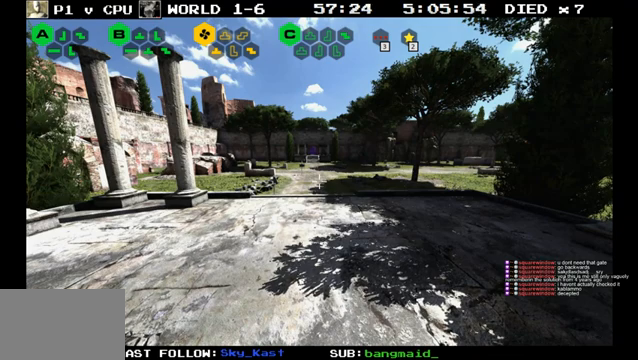
Gameplay with a controller (PlayStation layout); each line is a JSON object with the inputs held at the frame after it. "events" lists button and stick changes between this image and that frame as [ms after this image, input, new state], when the widget could be followed in between. Not read: CROSS HOME L3 R3 SQUARE START TRIANGLE.
{"buttons": [], "left_stick": "center", "right_stick": "center", "events": []}
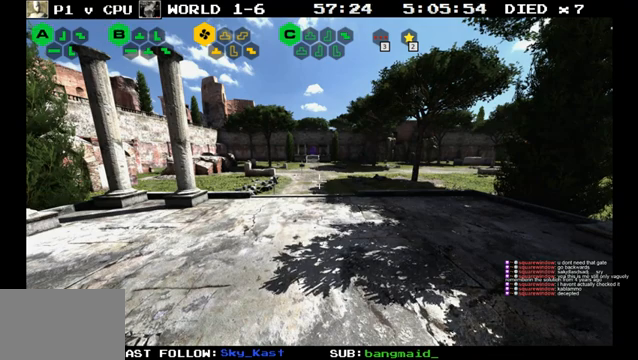
{"buttons": [], "left_stick": "center", "right_stick": "center", "events": []}
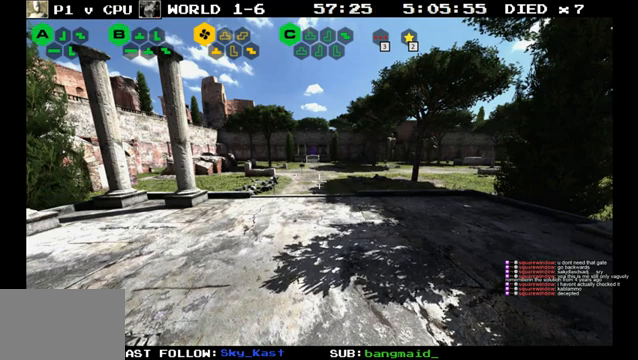
{"buttons": [], "left_stick": "center", "right_stick": "center", "events": []}
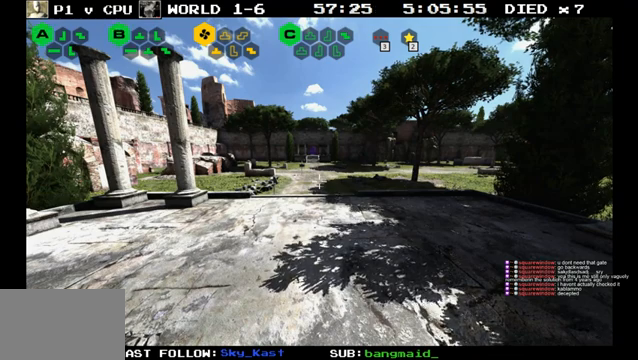
{"buttons": [], "left_stick": "center", "right_stick": "center", "events": []}
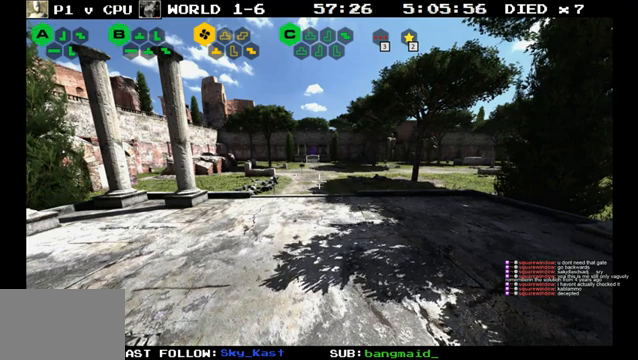
{"buttons": ["CIRCLE"], "left_stick": "center", "right_stick": "center", "events": [[500, "CIRCLE", "down"]]}
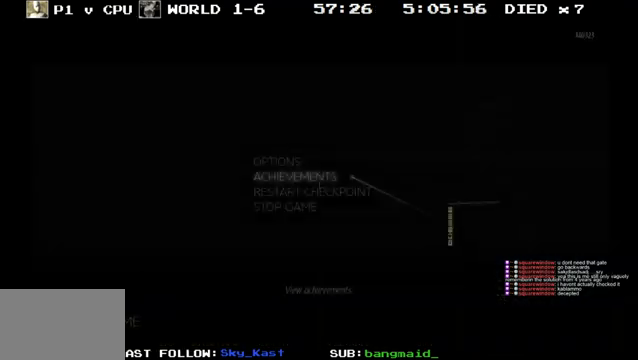
{"buttons": [], "left_stick": "center", "right_stick": "center", "events": [[33, "CIRCLE", "up"]]}